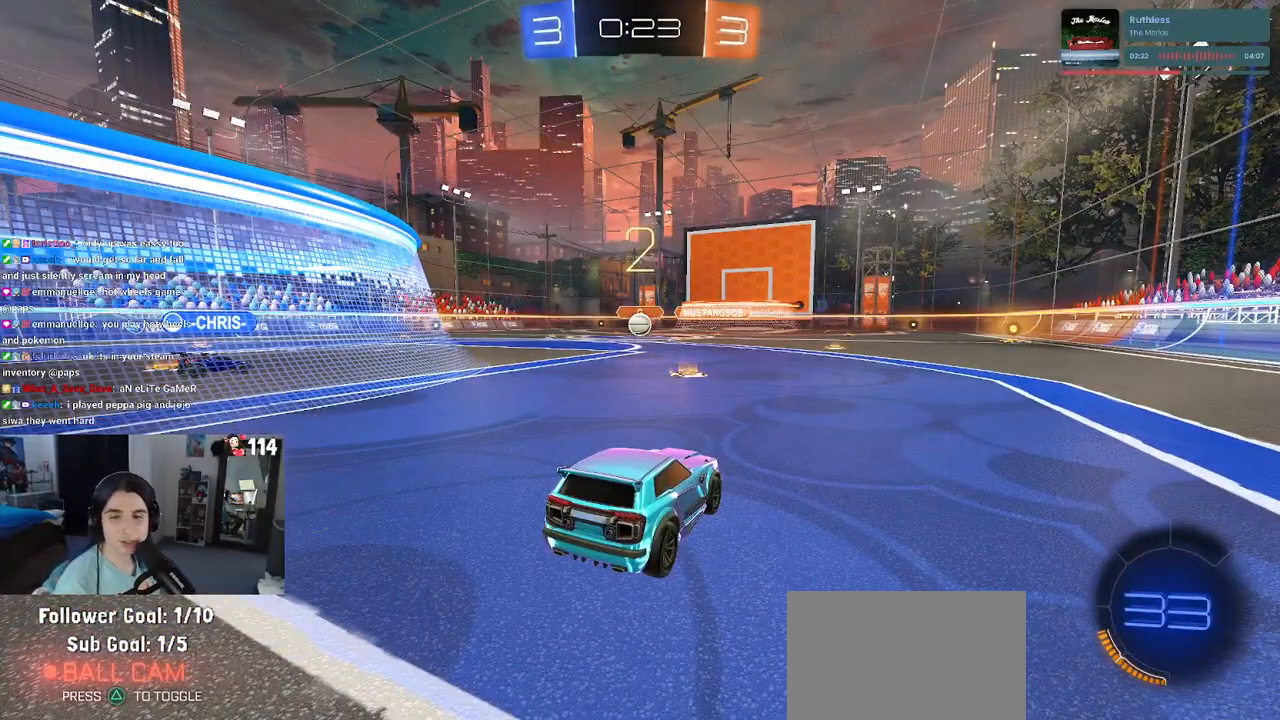
Gameplay with a controller (PlayStation layout); each line is a JSON object with the inputs held at the frame after it. "events" lists button and stick changes between this image and that frame as [ms after this image, input, new state], when the widget could be followed in between. Not read: R2.
{"buttons": [], "left_stick": "center", "right_stick": "center", "events": []}
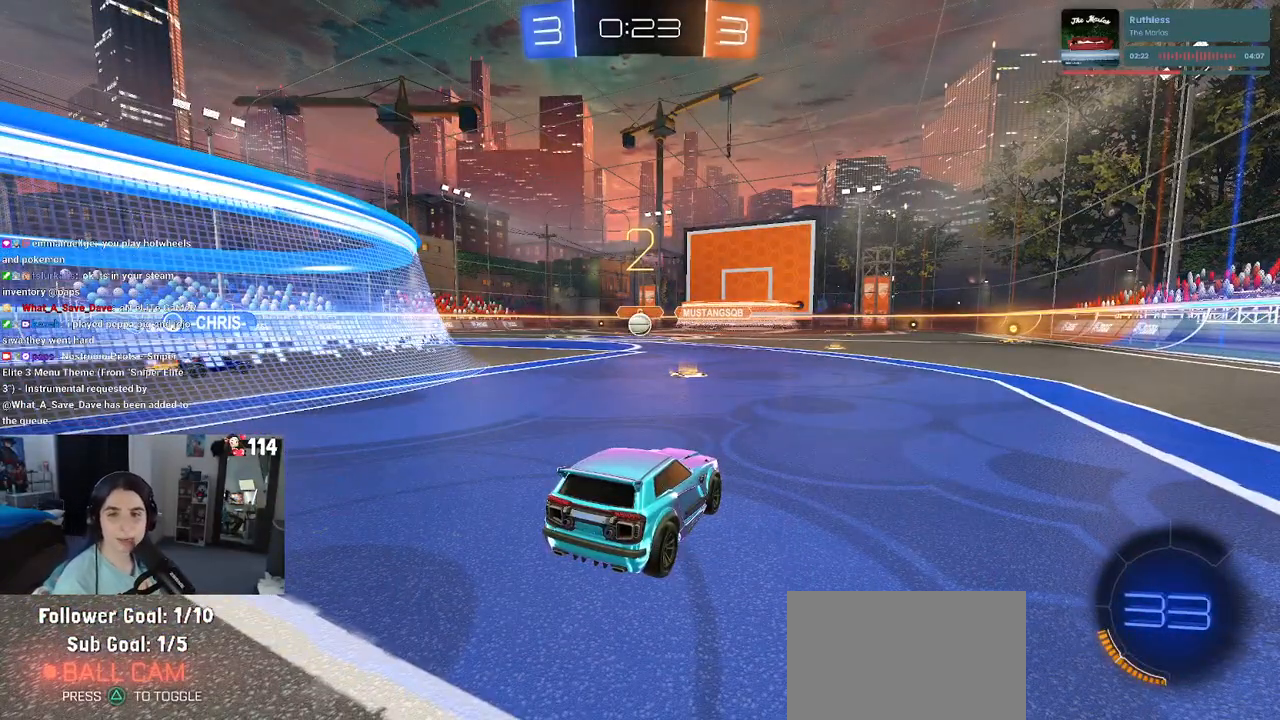
{"buttons": [], "left_stick": "center", "right_stick": "center", "events": []}
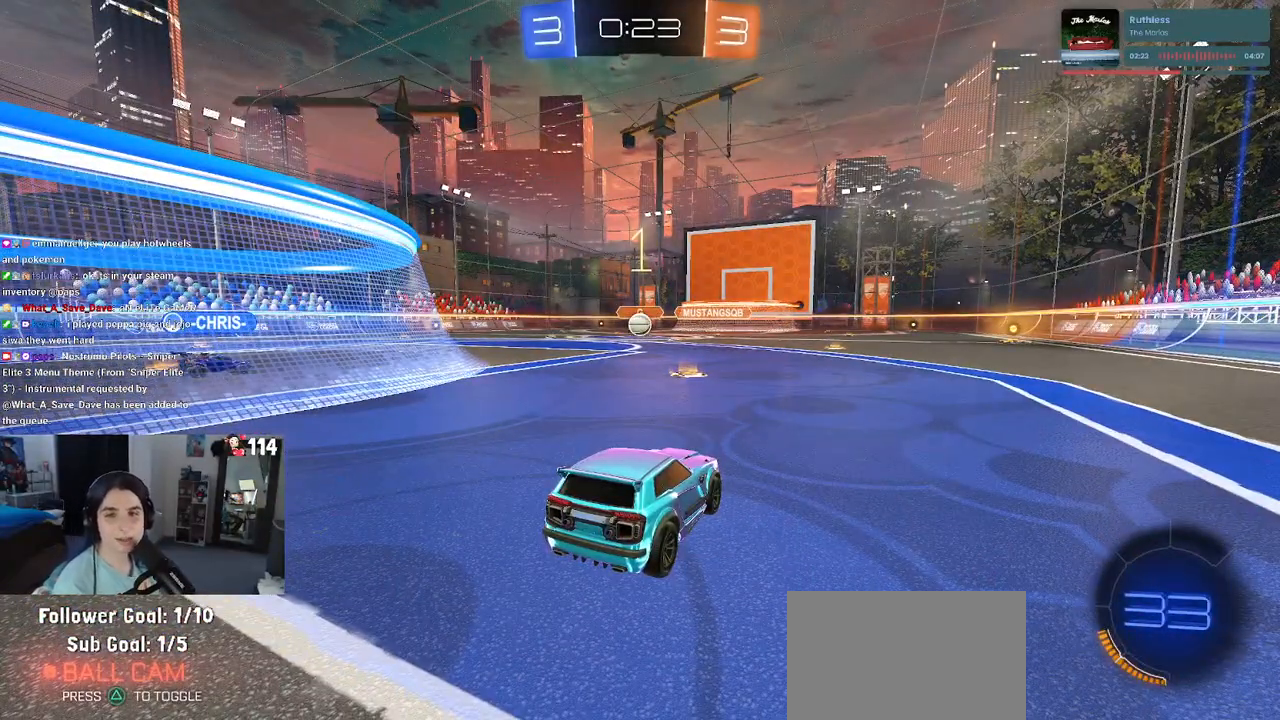
{"buttons": [], "left_stick": "center", "right_stick": "center", "events": []}
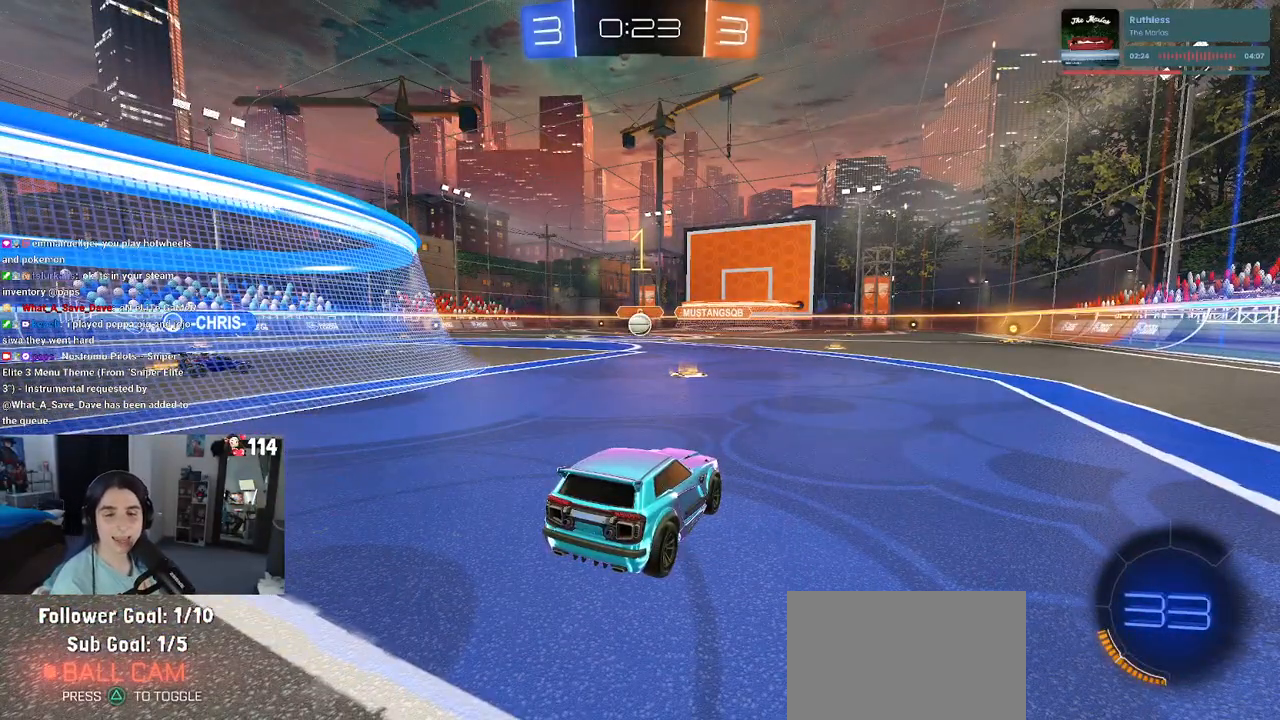
{"buttons": [], "left_stick": "right", "right_stick": "center", "events": [[267, "left_stick", "right"]]}
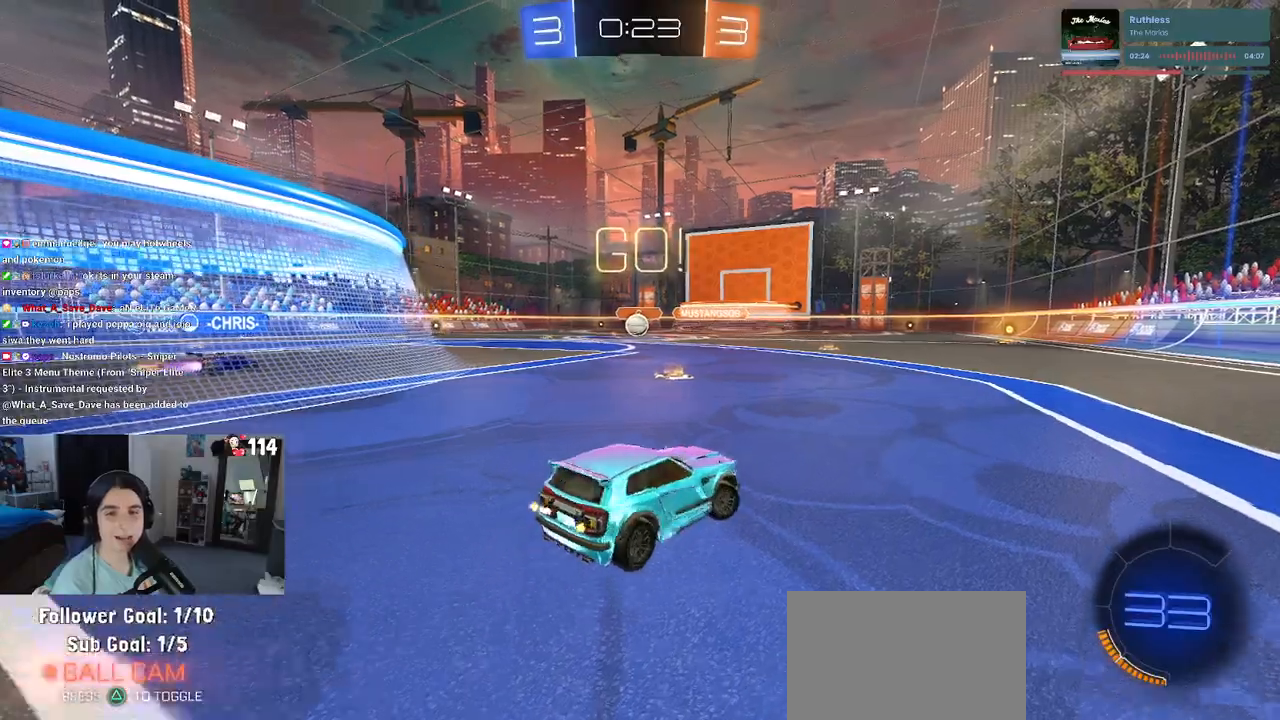
{"buttons": [], "left_stick": "right", "right_stick": "center", "events": []}
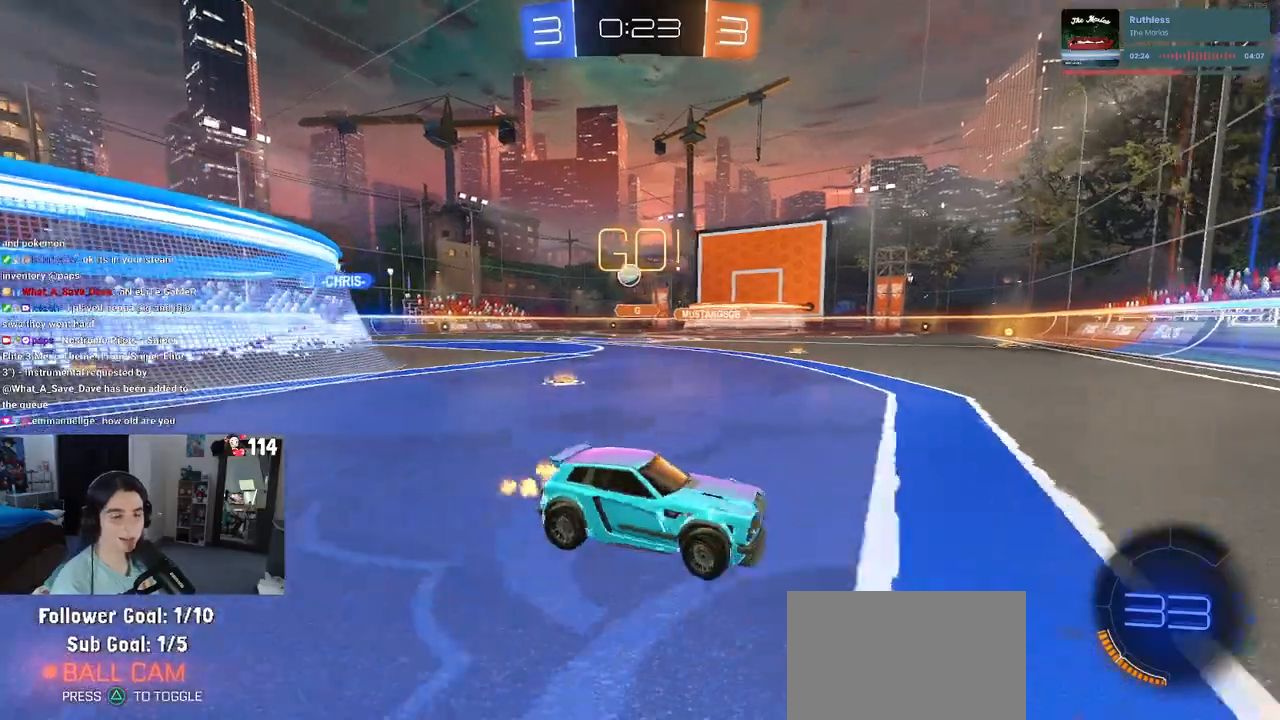
{"buttons": [], "left_stick": "right", "right_stick": "center", "events": [[167, "SQUARE", "down"], [317, "SQUARE", "up"]]}
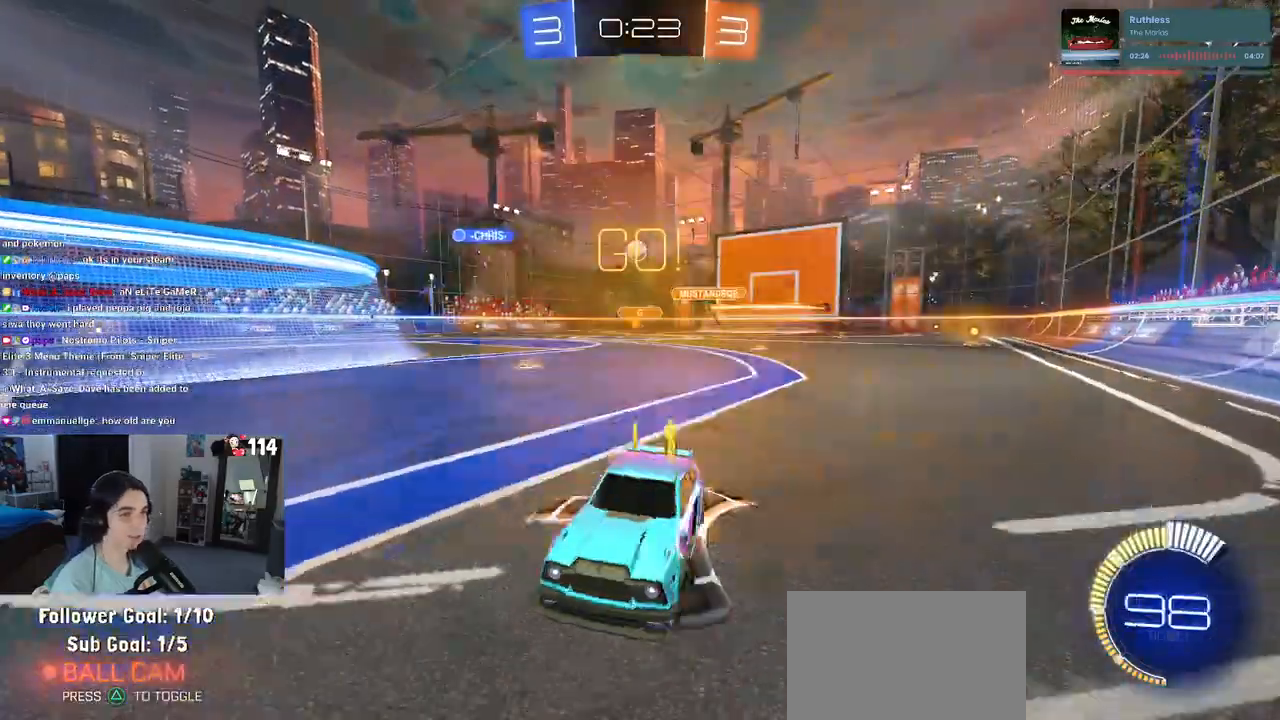
{"buttons": [], "left_stick": "right", "right_stick": "center", "events": []}
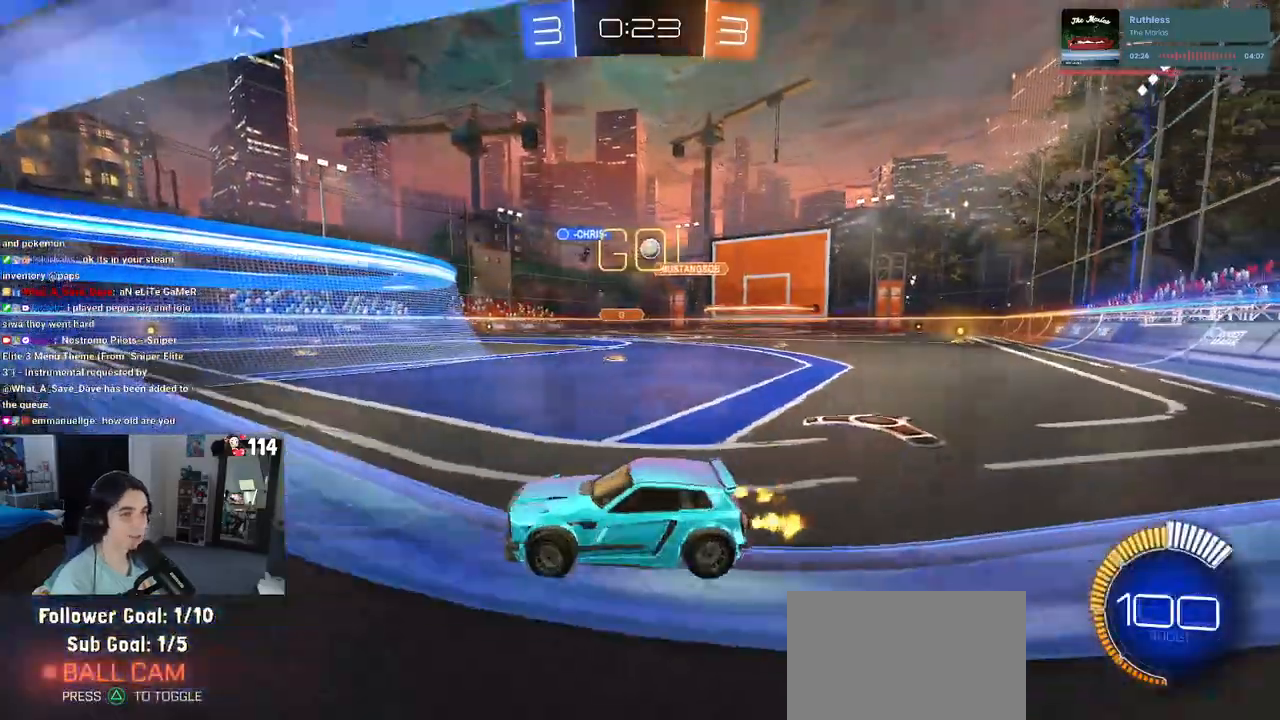
{"buttons": [], "left_stick": "right", "right_stick": "center", "events": [[183, "left_stick", "center"], [467, "left_stick", "right"]]}
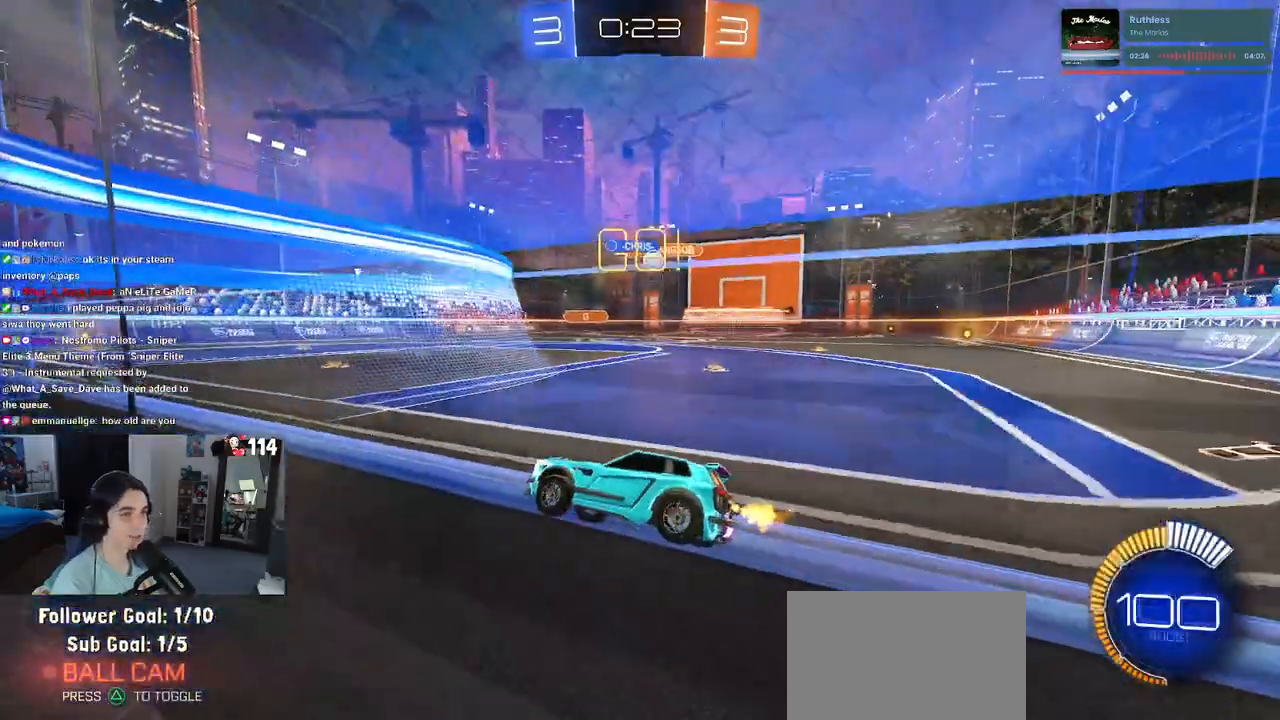
{"buttons": [], "left_stick": "left", "right_stick": "center", "events": [[100, "left_stick", "up-right"], [367, "left_stick", "center"], [467, "left_stick", "left"]]}
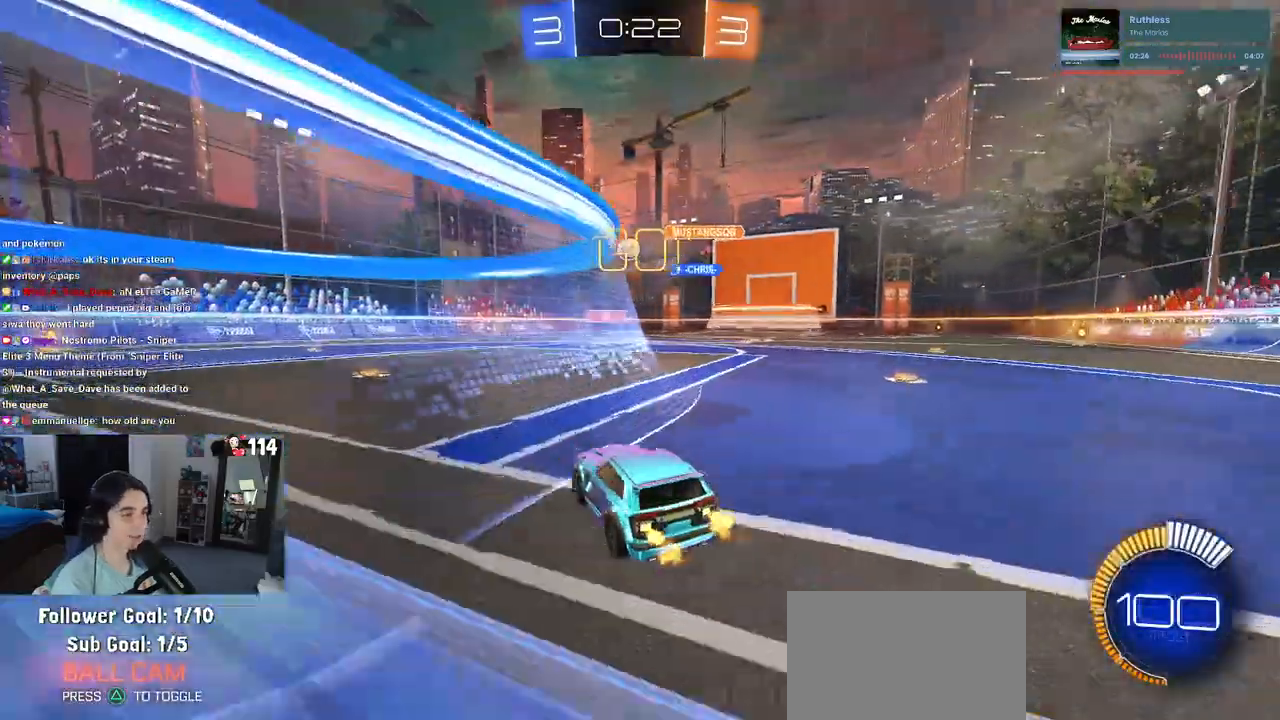
{"buttons": ["R1"], "left_stick": "center", "right_stick": "center", "events": [[100, "R1", "down"], [183, "left_stick", "center"]]}
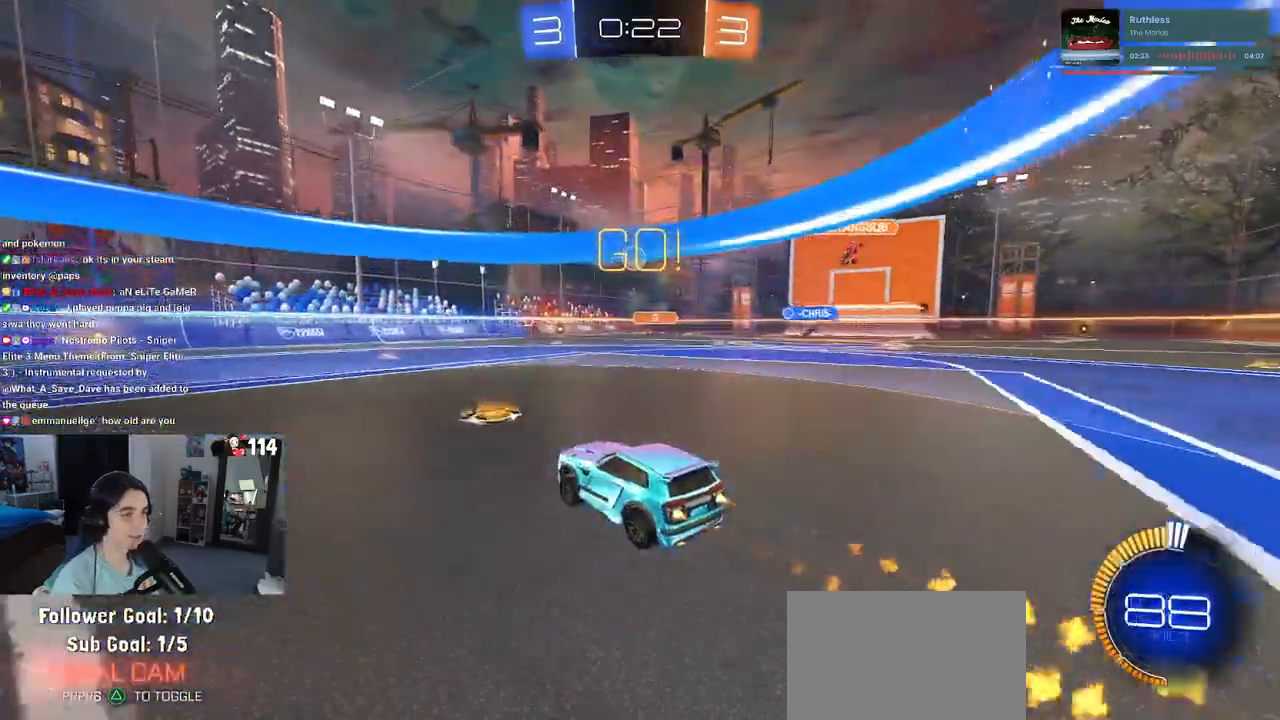
{"buttons": [], "left_stick": "center", "right_stick": "center", "events": [[417, "R1", "up"]]}
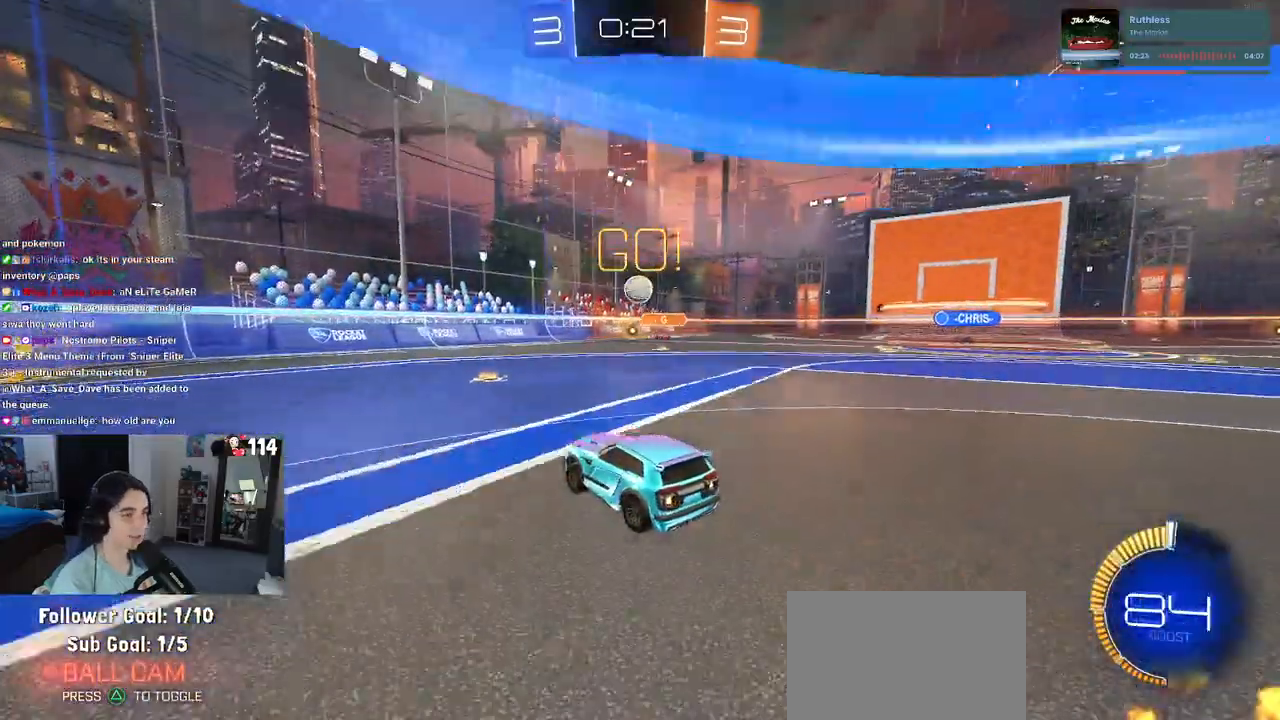
{"buttons": [], "left_stick": "left", "right_stick": "center", "events": [[17, "left_stick", "left"], [67, "SQUARE", "down"], [167, "SQUARE", "up"]]}
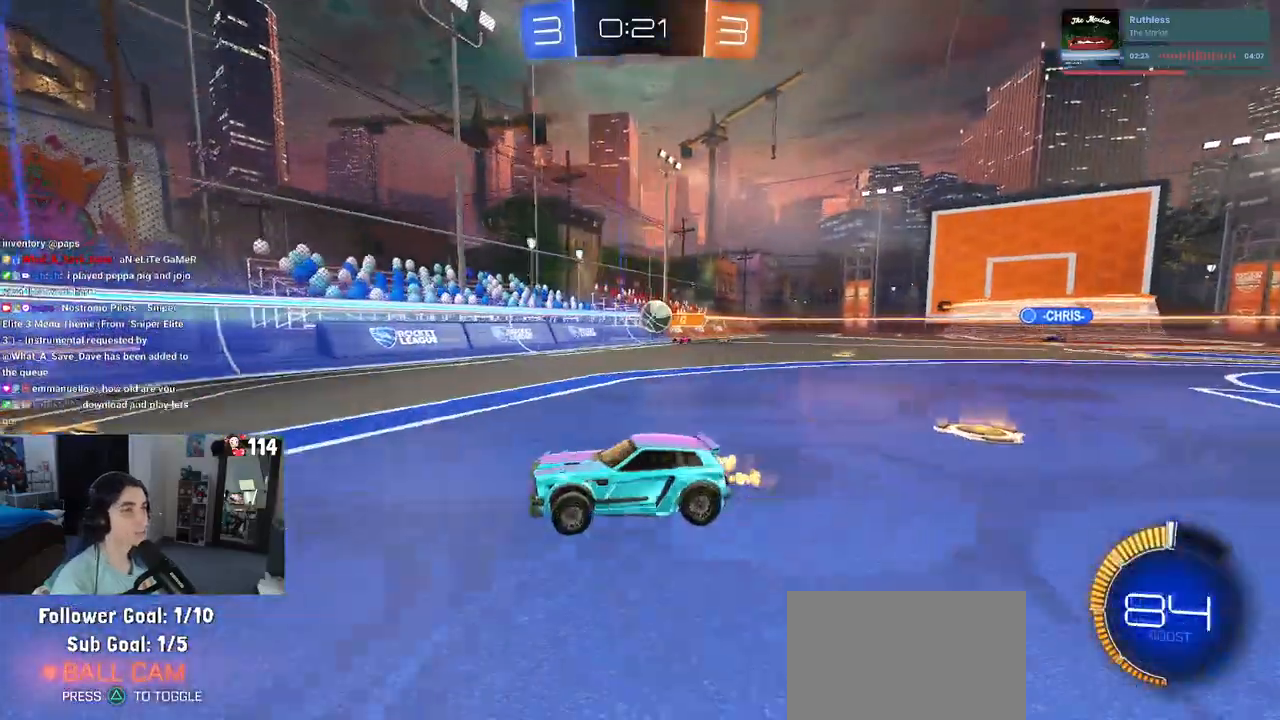
{"buttons": ["L2"], "left_stick": "right", "right_stick": "center", "events": [[267, "left_stick", "right"], [383, "L2", "down"]]}
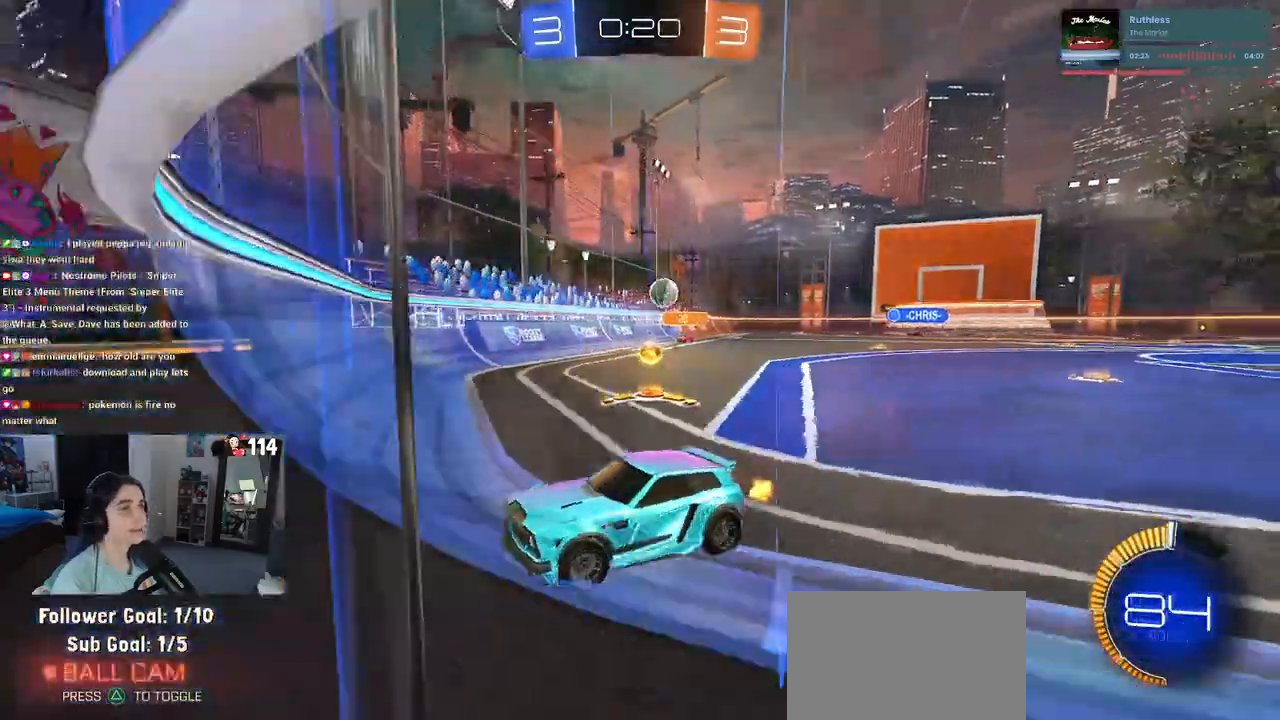
{"buttons": [], "left_stick": "left", "right_stick": "center", "events": [[50, "left_stick", "center"], [100, "left_stick", "left"], [117, "L2", "up"], [167, "SQUARE", "down"], [350, "SQUARE", "up"]]}
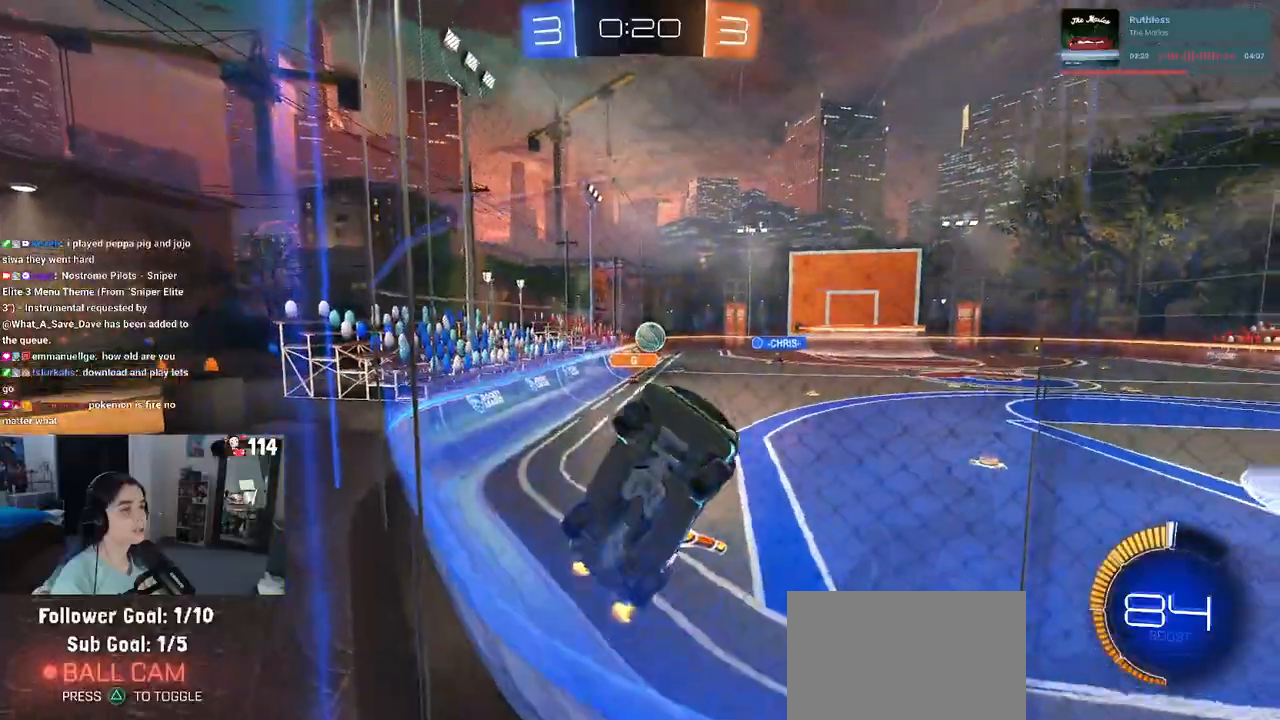
{"buttons": [], "left_stick": "left", "right_stick": "center", "events": []}
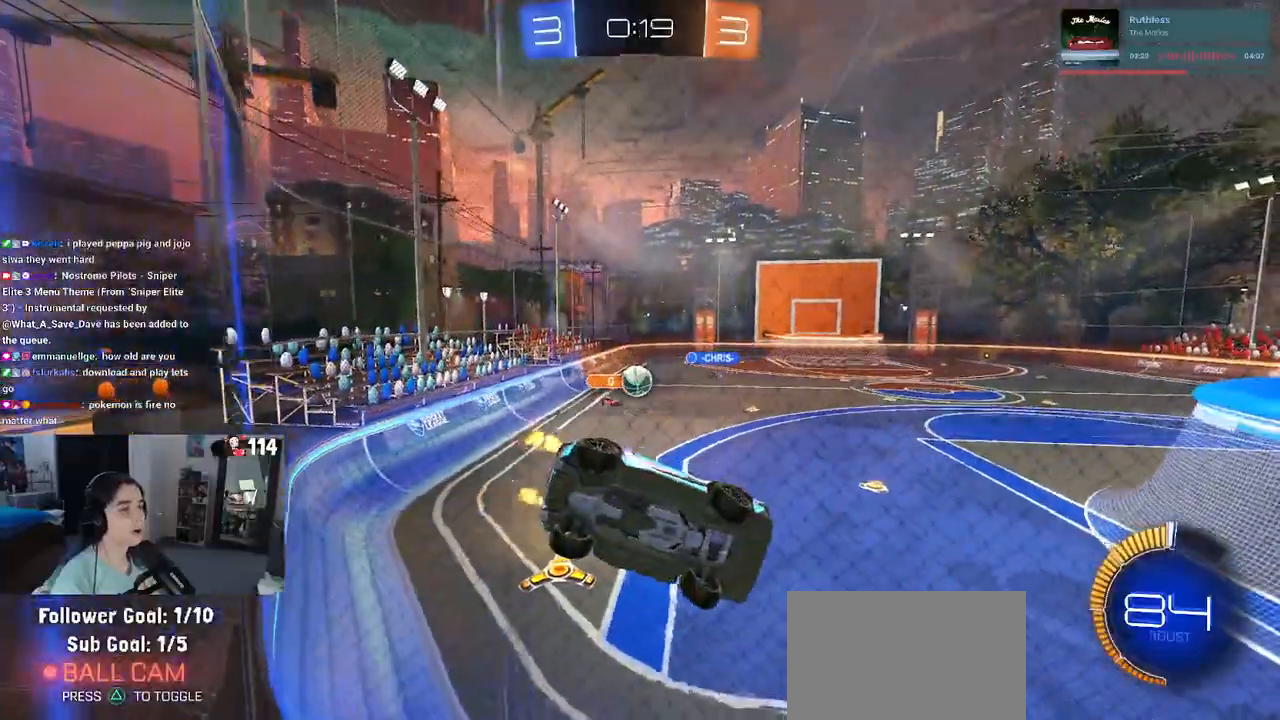
{"buttons": [], "left_stick": "center", "right_stick": "center", "events": [[83, "left_stick", "center"], [333, "left_stick", "right"], [467, "left_stick", "center"]]}
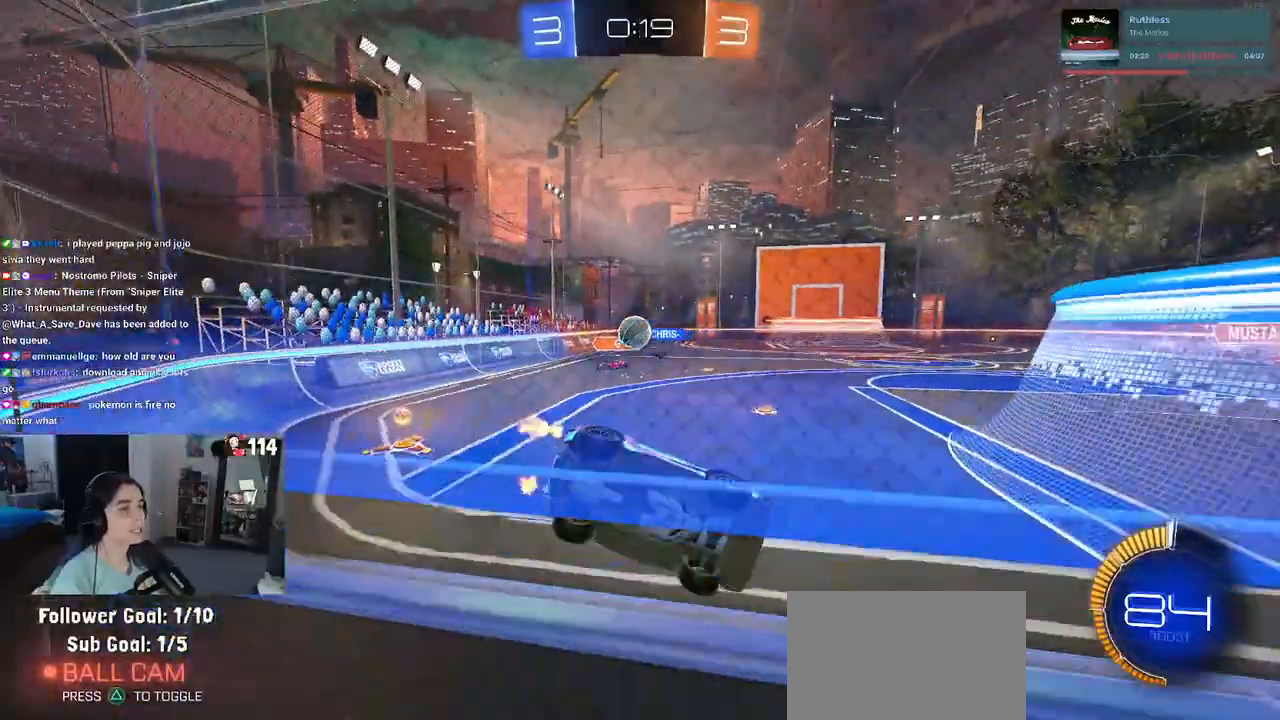
{"buttons": [], "left_stick": "center", "right_stick": "center", "events": [[50, "left_stick", "left"], [167, "left_stick", "center"]]}
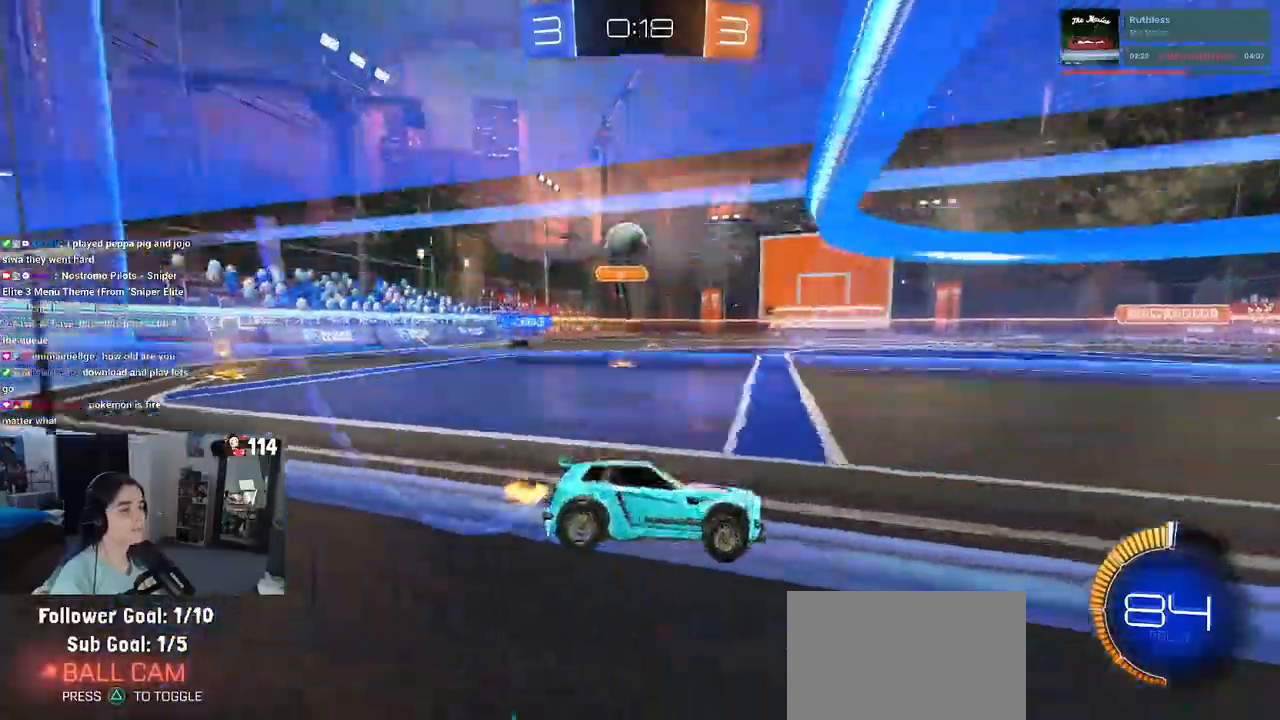
{"buttons": [], "left_stick": "down-right", "right_stick": "center", "events": [[183, "L2", "down"], [267, "left_stick", "down-right"], [483, "L2", "up"]]}
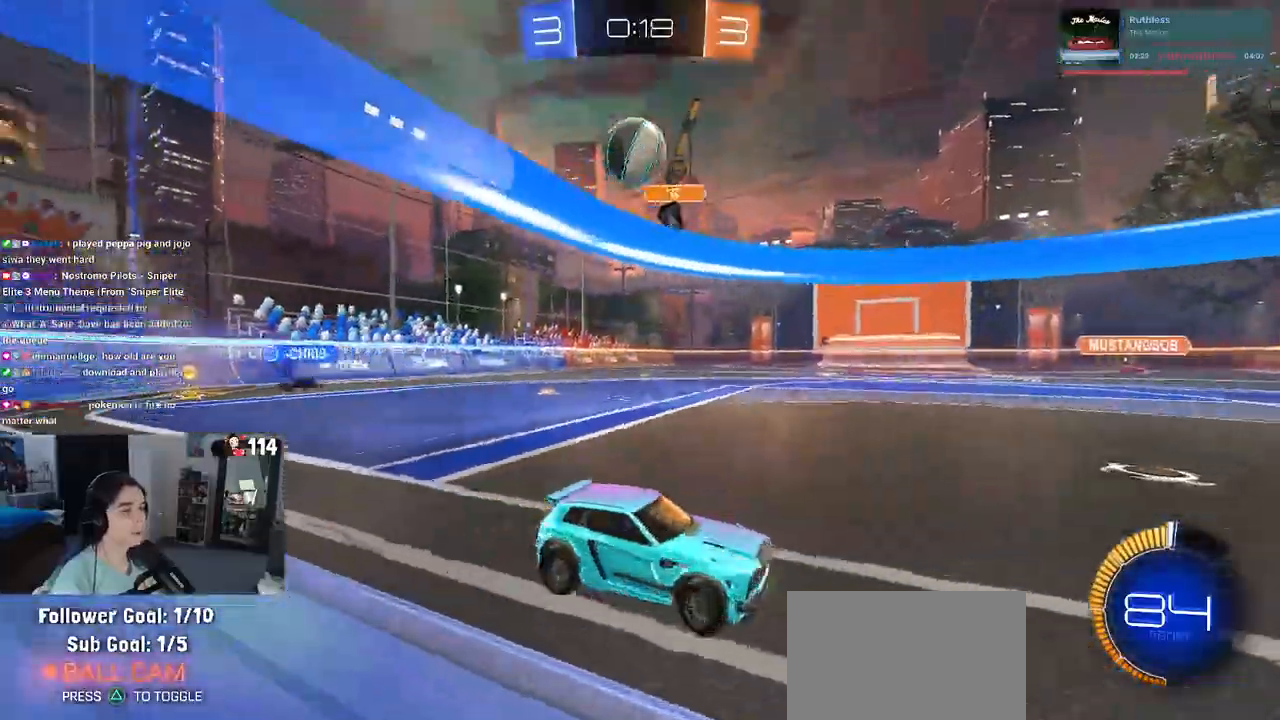
{"buttons": ["R1"], "left_stick": "right", "right_stick": "center", "events": [[333, "left_stick", "center"], [417, "R1", "down"], [467, "left_stick", "right"]]}
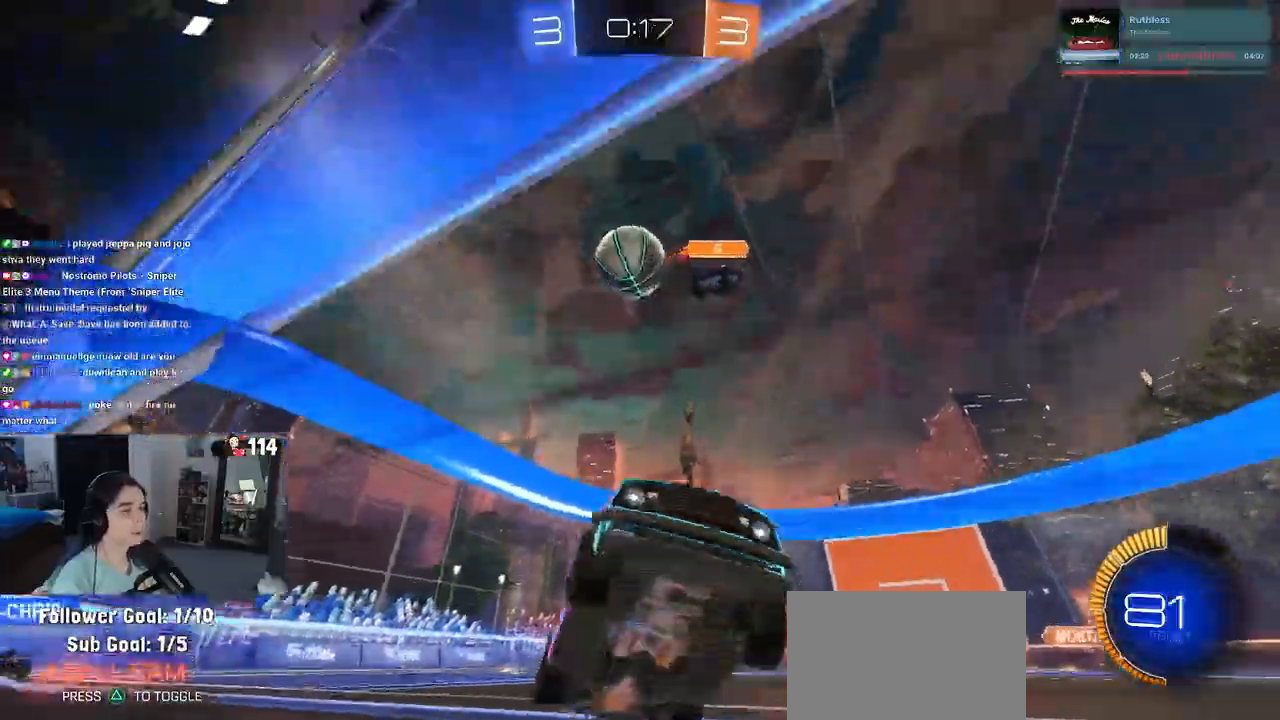
{"buttons": ["CROSS", "R1"], "left_stick": "right", "right_stick": "center", "events": [[400, "CROSS", "down"], [433, "left_stick", "center"], [483, "left_stick", "right"]]}
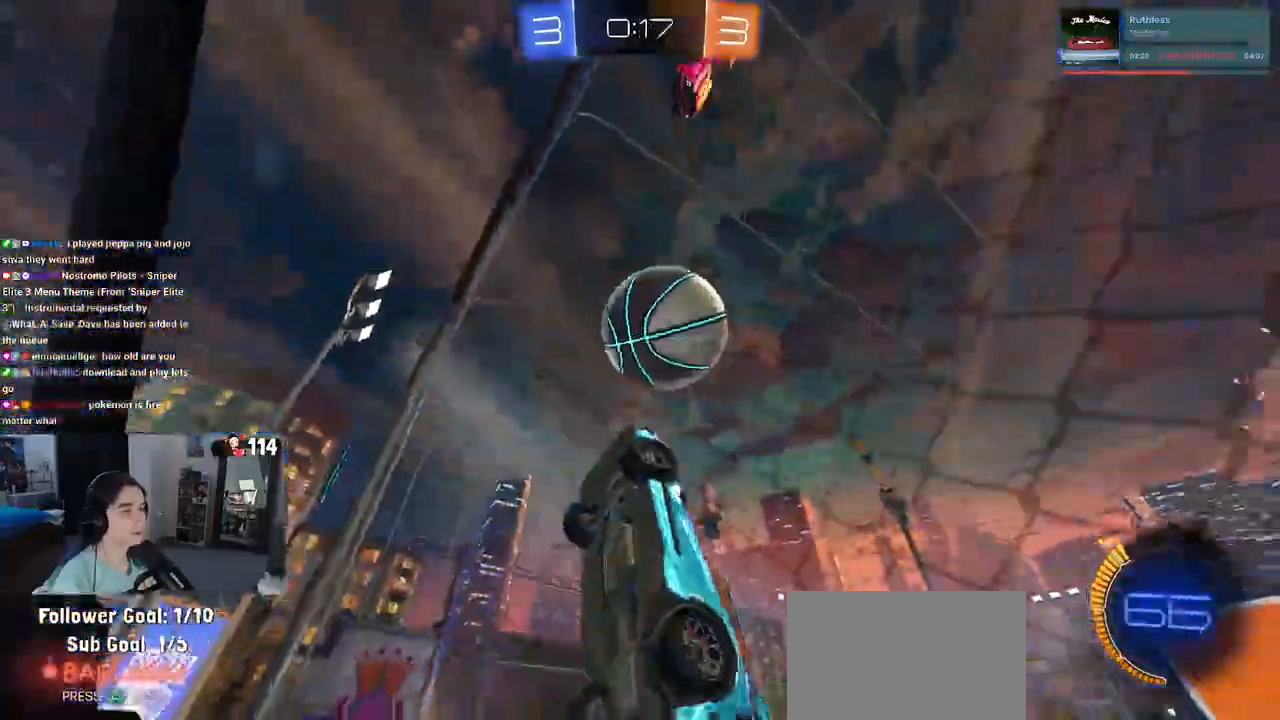
{"buttons": [], "left_stick": "center", "right_stick": "center", "events": [[33, "CROSS", "up"], [67, "CROSS", "down"], [200, "R1", "up"], [217, "CROSS", "up"], [383, "left_stick", "center"]]}
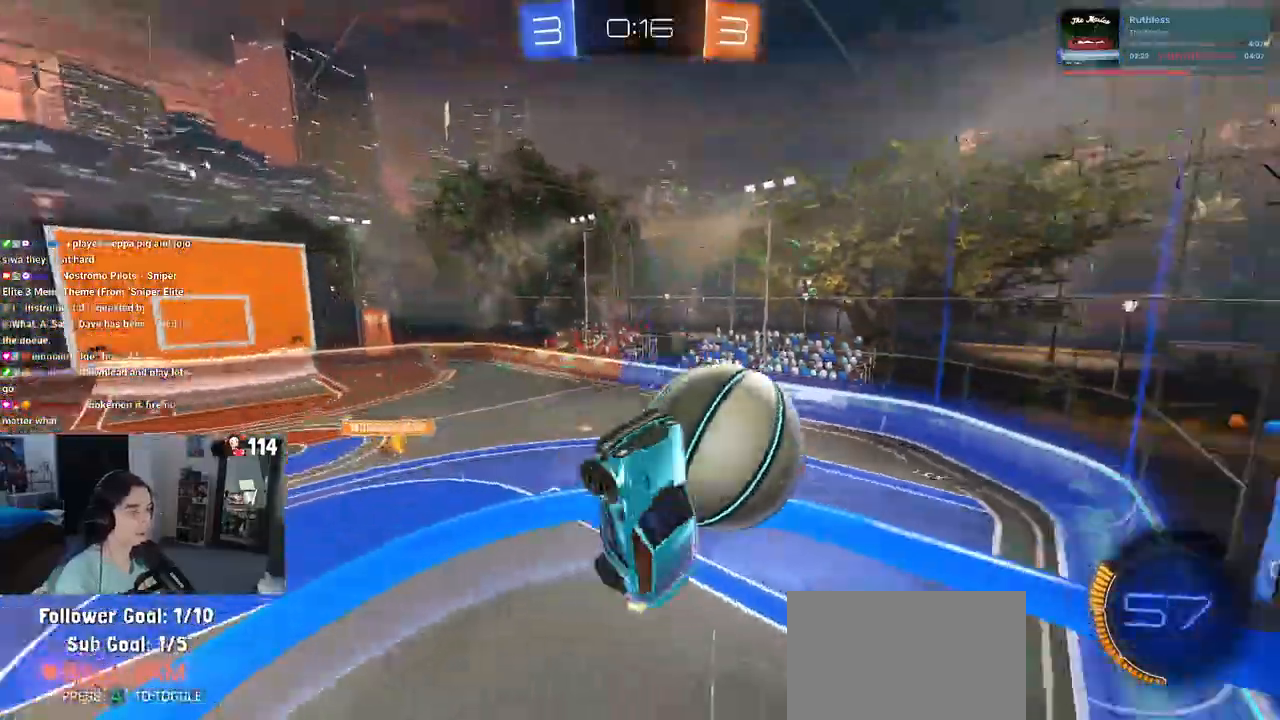
{"buttons": [], "left_stick": "right", "right_stick": "center", "events": [[183, "left_stick", "right"]]}
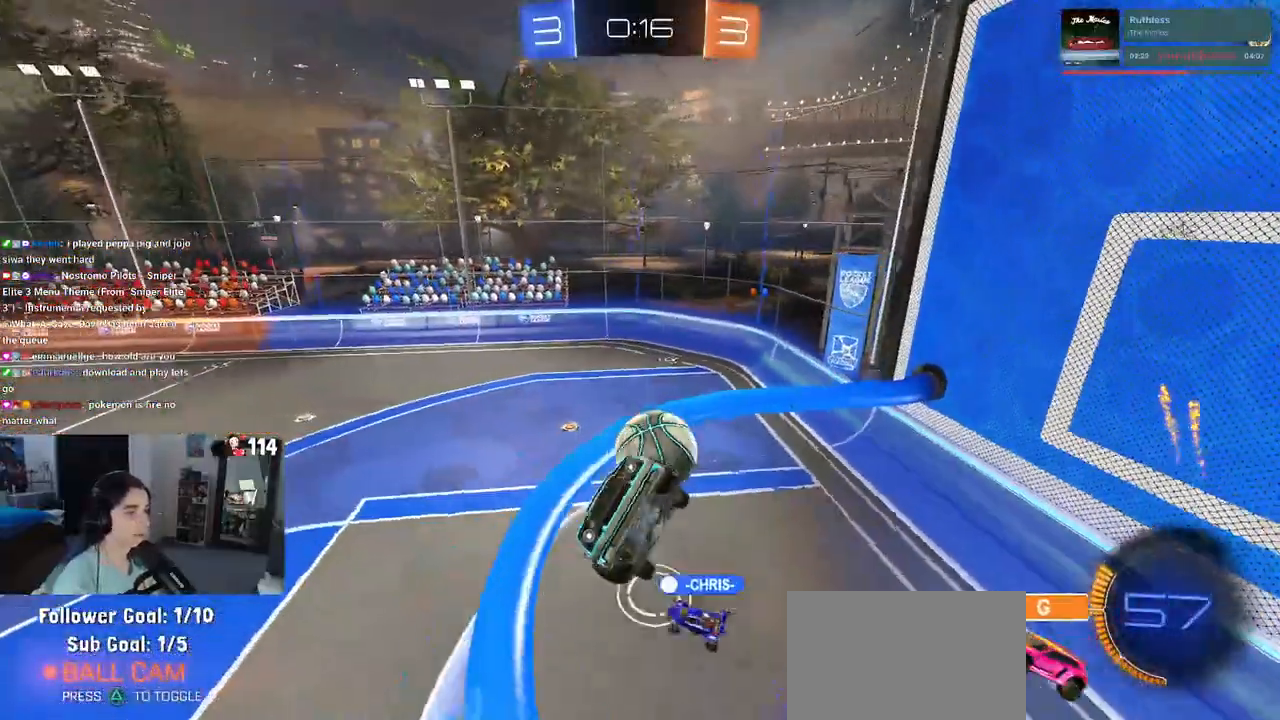
{"buttons": ["SQUARE"], "left_stick": "left", "right_stick": "center", "events": [[117, "left_stick", "center"], [433, "SQUARE", "down"], [500, "left_stick", "left"]]}
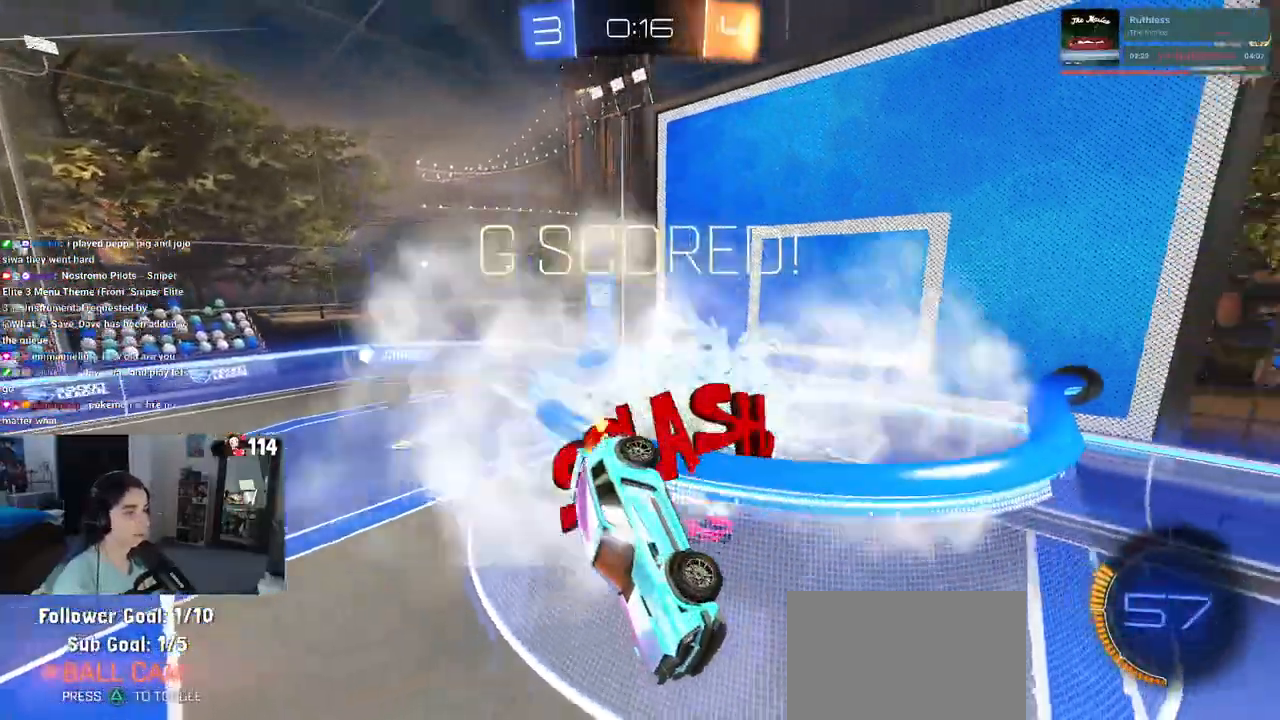
{"buttons": ["R3"], "left_stick": "center", "right_stick": "center", "events": [[267, "SQUARE", "up"], [267, "left_stick", "center"], [433, "R3", "down"]]}